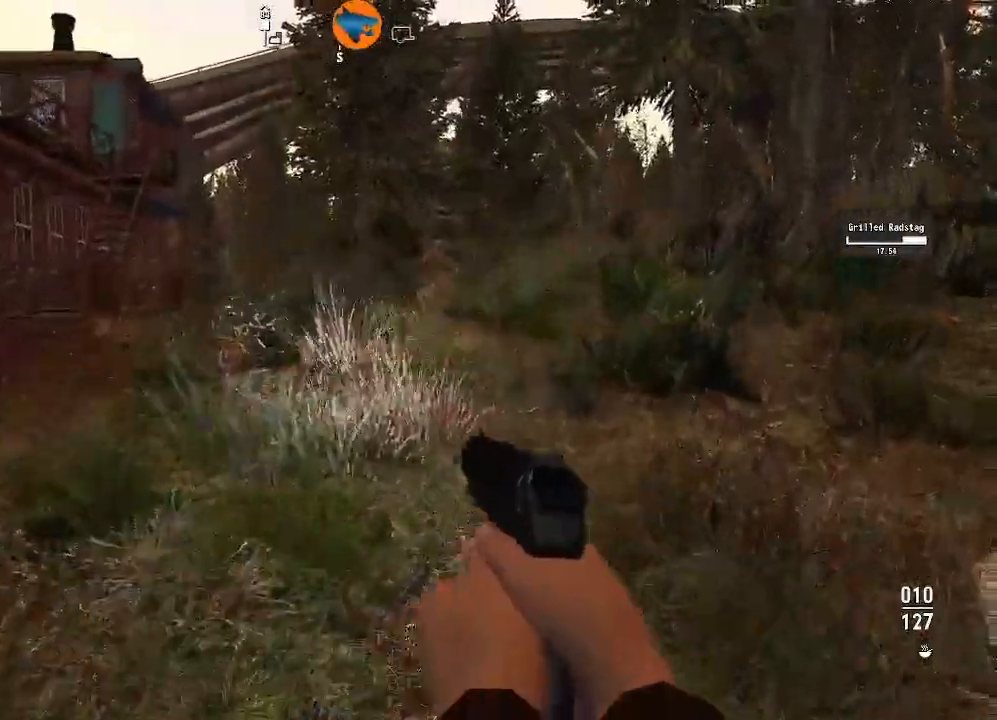
Gameplay with a controller (Xbox layout); each line is a JSON object with the inputs held at the frame after it (dt_ms = milliseconds from this image to that frame). "events" lists button and stick changes between this image and that frame as [ms after this image, input, new state], when the widget could be followed in between.
{"dt_ms": 500, "buttons": [], "left_stick": "up", "right_stick": "center", "events": [[167, "left_stick", "up"]]}
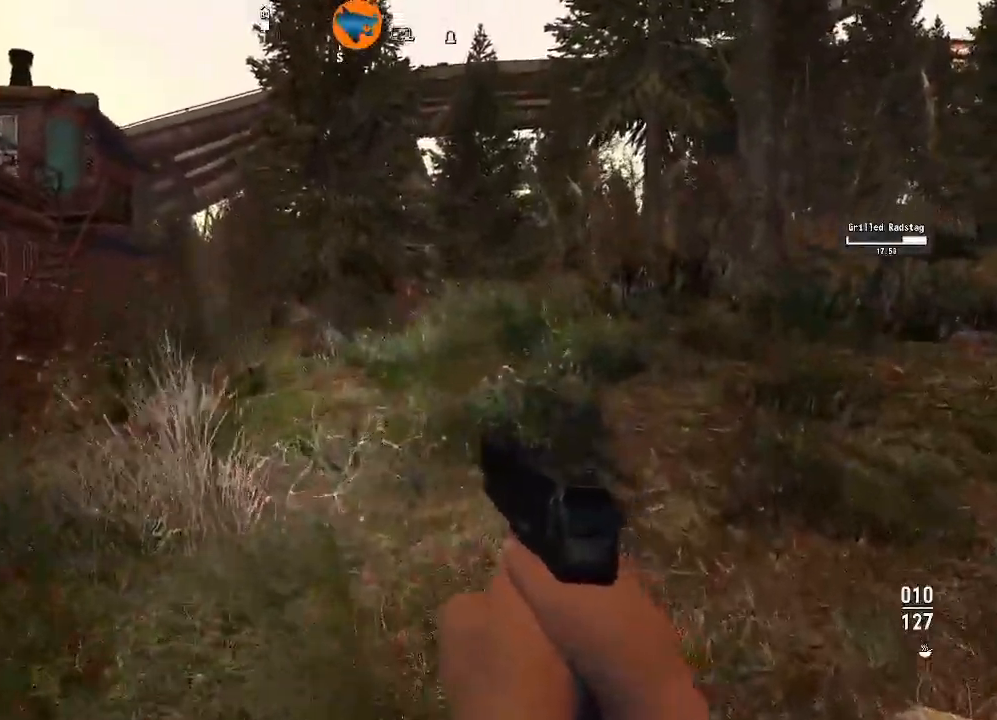
{"dt_ms": 1000, "buttons": [], "left_stick": "up", "right_stick": "center"}
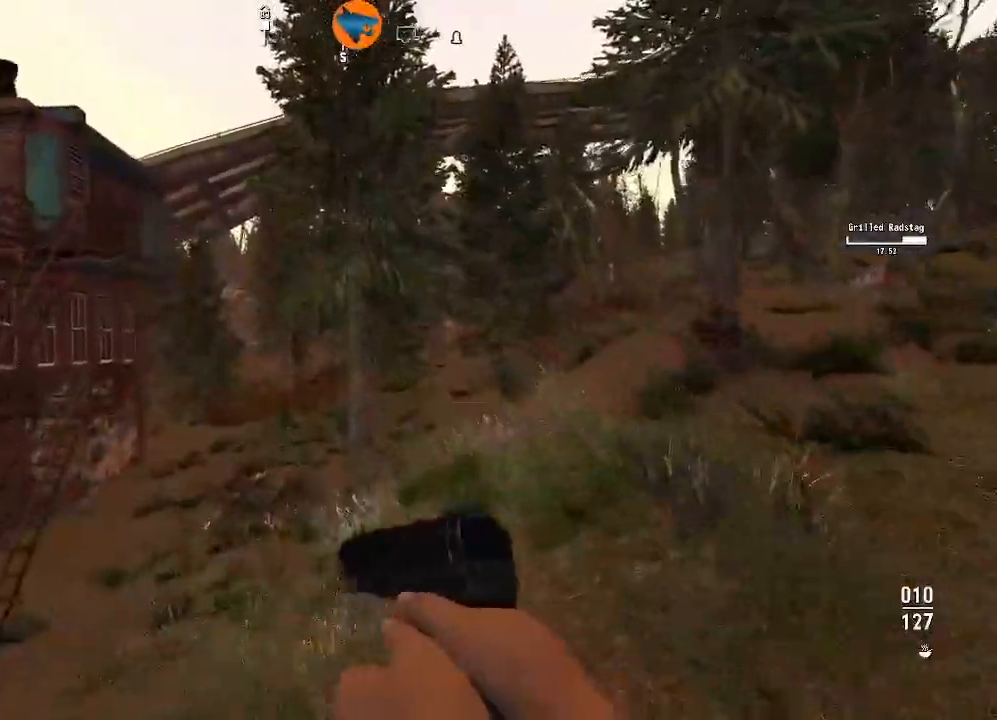
{"dt_ms": 500, "buttons": [], "left_stick": "up", "right_stick": "center", "events": [[133, "right_stick", "left"], [367, "right_stick", "center"]]}
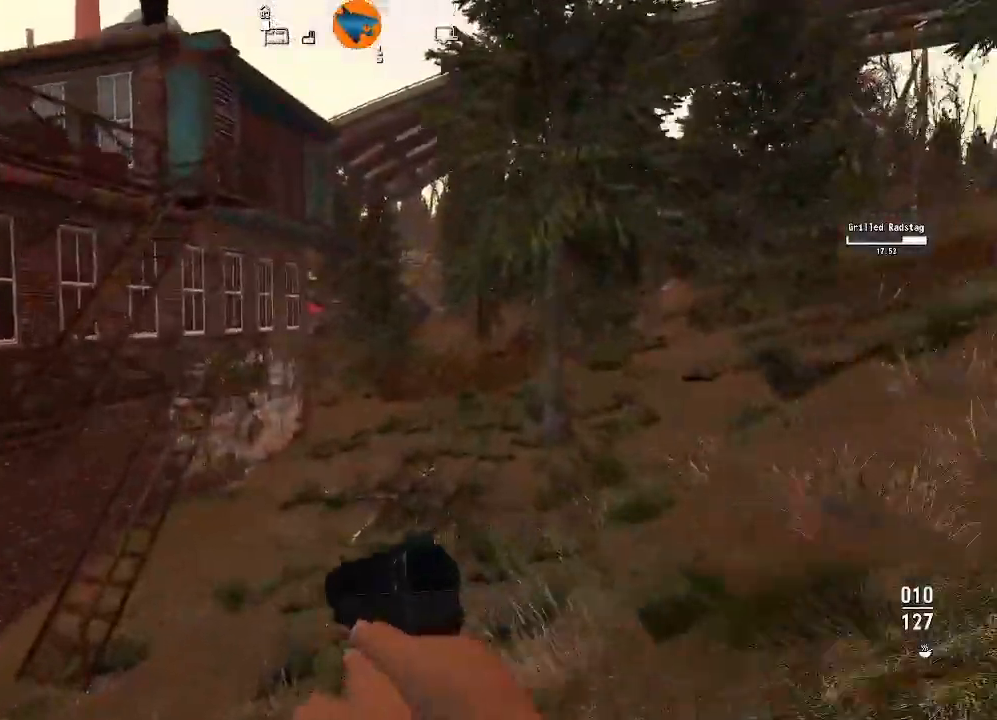
{"dt_ms": 500, "buttons": [], "left_stick": "up", "right_stick": "left", "events": [[200, "right_stick", "left"]]}
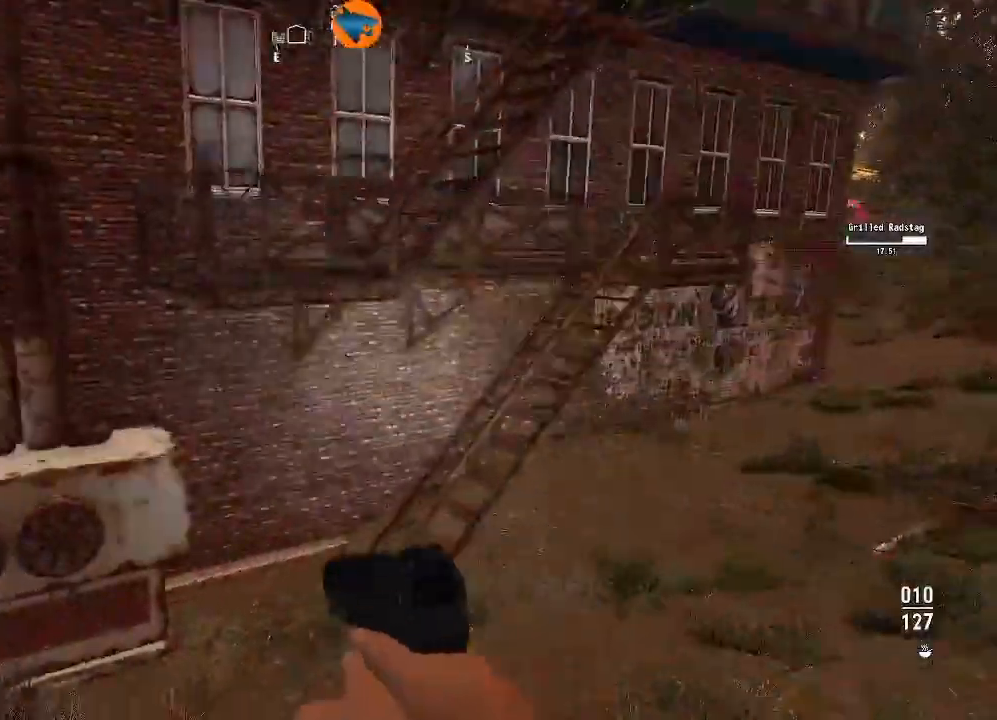
{"dt_ms": 500, "buttons": [], "left_stick": "up", "right_stick": "left", "events": []}
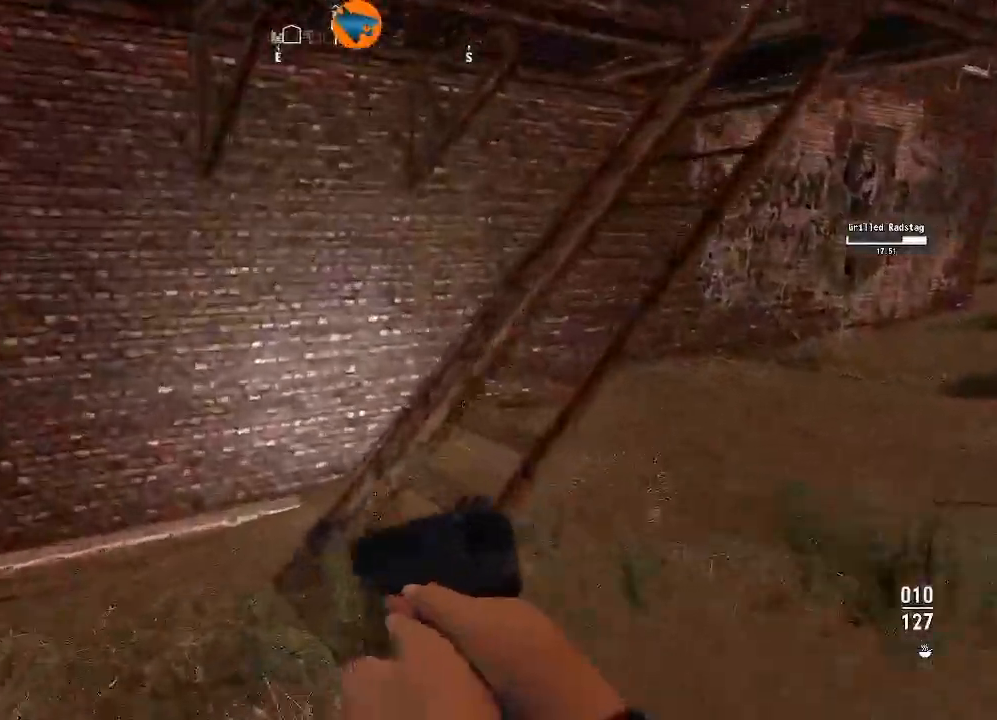
{"dt_ms": 500, "buttons": [], "left_stick": "center", "right_stick": "up-right", "events": [[100, "left_stick", "up-left"], [167, "right_stick", "center"], [267, "left_stick", "up"], [267, "right_stick", "right"], [433, "left_stick", "center"], [500, "right_stick", "up-right"]]}
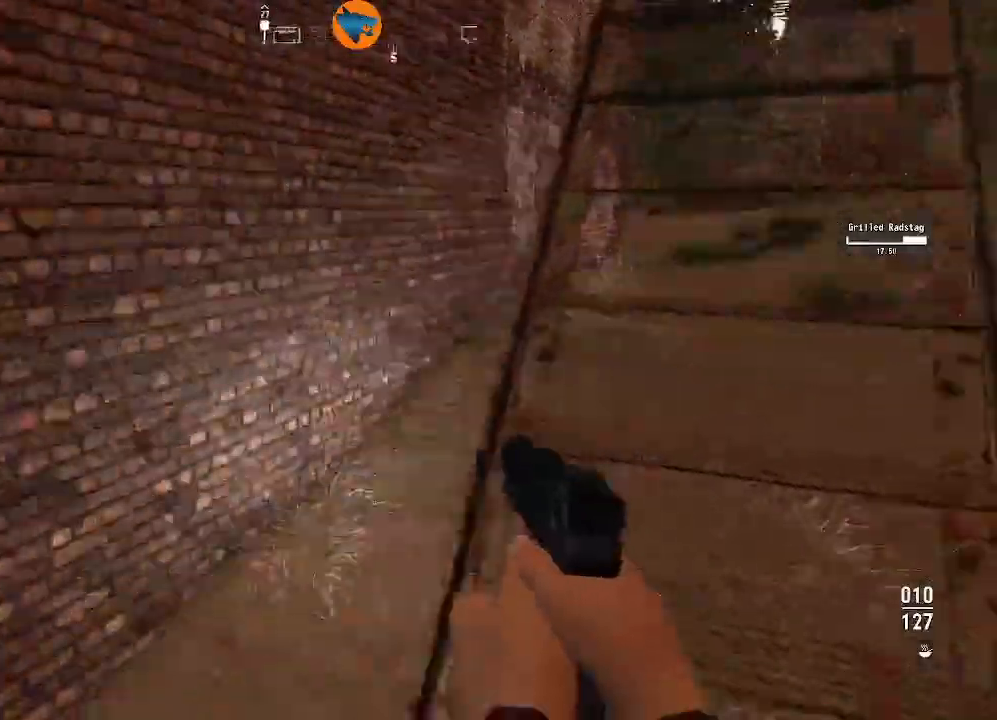
{"dt_ms": 1000, "buttons": [], "left_stick": "up", "right_stick": "up-left"}